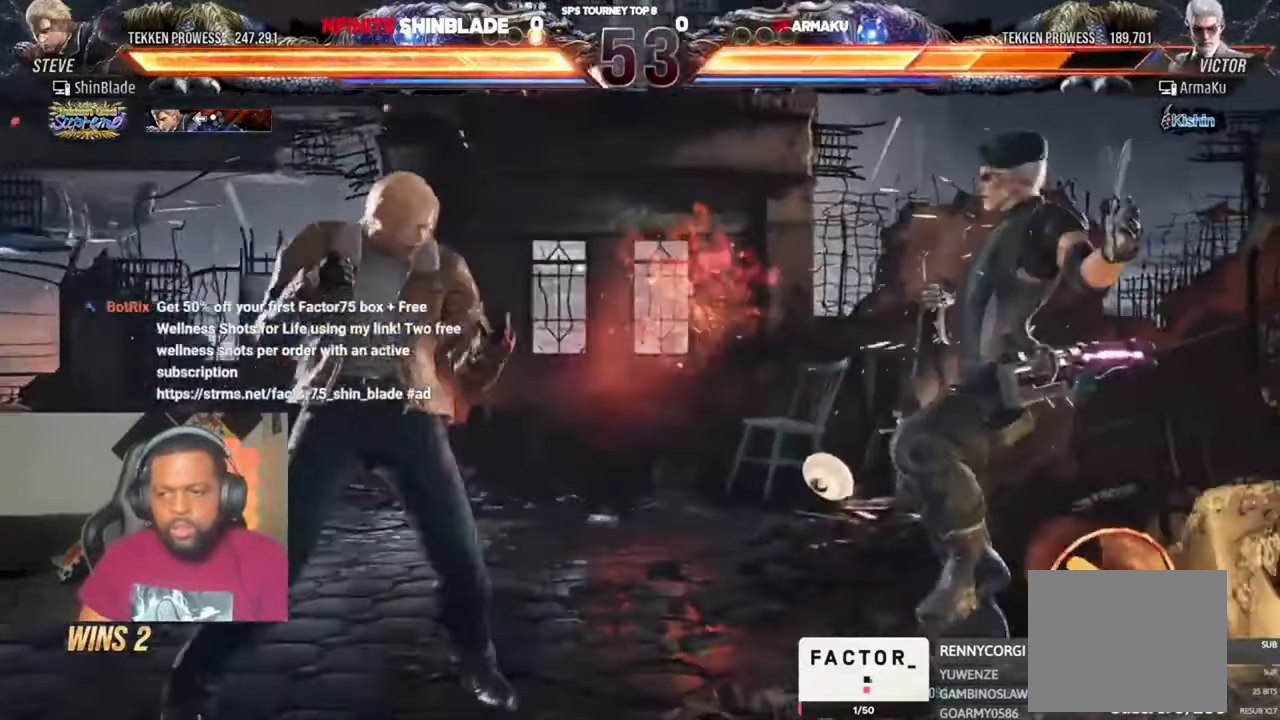
Gameplay with a controller (PlayStation layout); each line is a JSON object with the inputs held at the frame after it (dt_ms = milliseconds from this image to that frame). "events" lists button and stick changes between this image and that frame as [ms after this image, input, new state], when the widget could be followed in between. Not read: L1 R1.
{"dt_ms": 500, "buttons": ["DPAD_LEFT"], "left_stick": "center", "right_stick": "center", "events": [[33, "DPAD_RIGHT", "down"], [67, "DPAD_RIGHT", "up"], [133, "DPAD_RIGHT", "down"], [200, "DPAD_RIGHT", "up"], [300, "DPAD_LEFT", "down"], [367, "DPAD_LEFT", "up"], [467, "DPAD_LEFT", "down"]]}
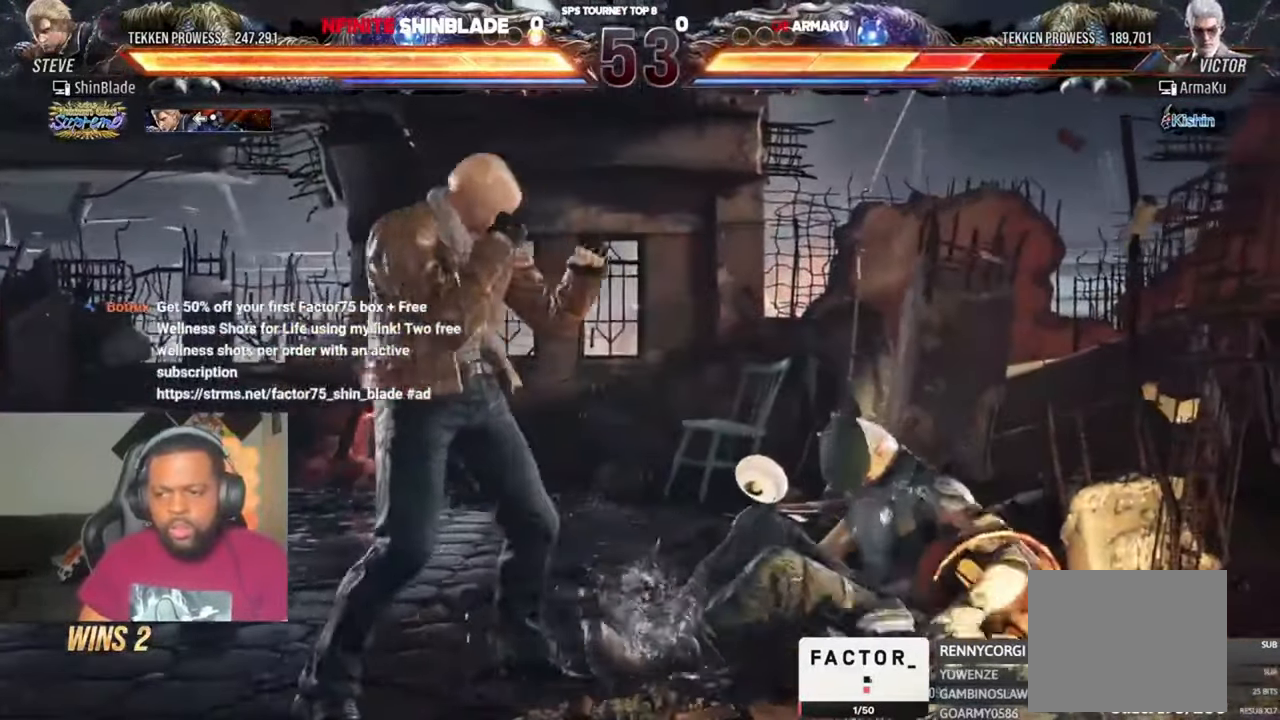
{"dt_ms": 500, "buttons": ["DPAD_DOWN", "DPAD_RIGHT"], "left_stick": "center", "right_stick": "center", "events": [[33, "DPAD_LEFT", "up"], [67, "DPAD_RIGHT", "down"], [133, "DPAD_RIGHT", "up"], [167, "DPAD_RIGHT", "down"], [267, "DPAD_RIGHT", "up"], [467, "DPAD_DOWN", "down"], [500, "DPAD_RIGHT", "down"]]}
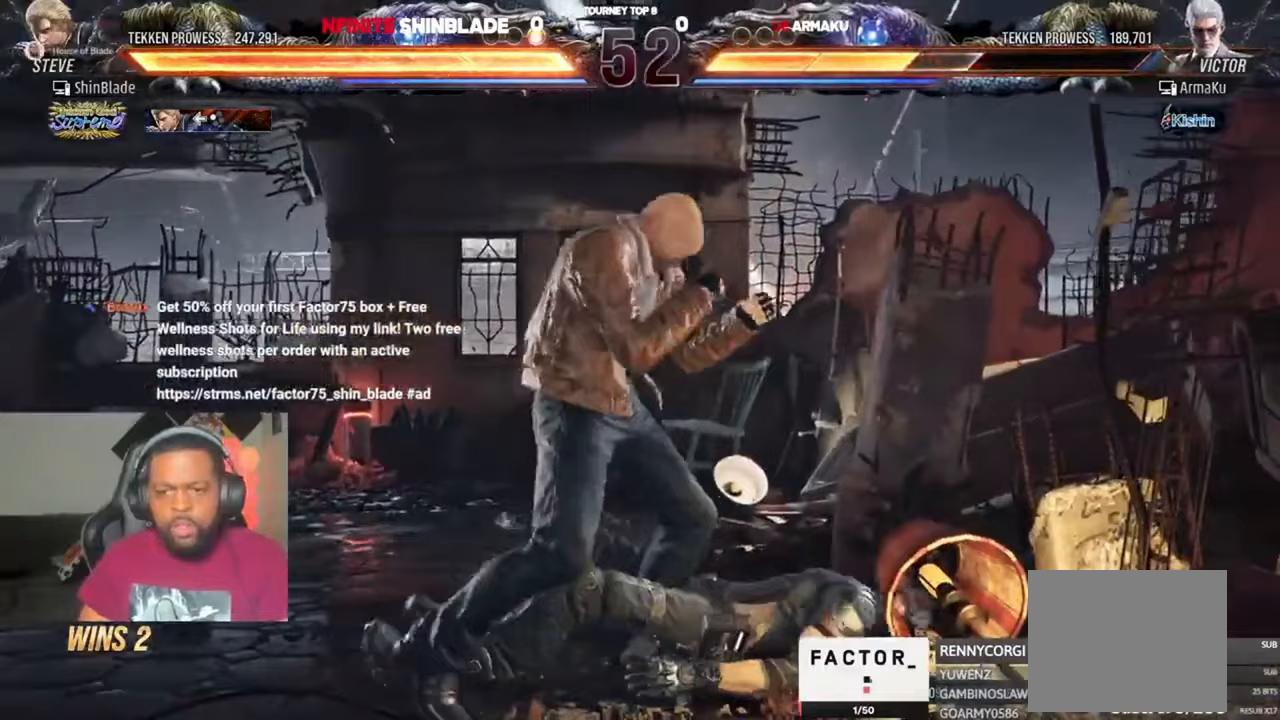
{"dt_ms": 500, "buttons": ["DPAD_RIGHT"], "left_stick": "center", "right_stick": "center", "events": [[67, "DPAD_DOWN", "up"], [100, "TRIANGLE", "down"], [200, "SQUARE", "down"], [200, "TRIANGLE", "up"], [267, "TRIANGLE", "down"], [300, "SQUARE", "up"], [367, "SQUARE", "down"], [467, "SQUARE", "up"], [500, "TRIANGLE", "up"]]}
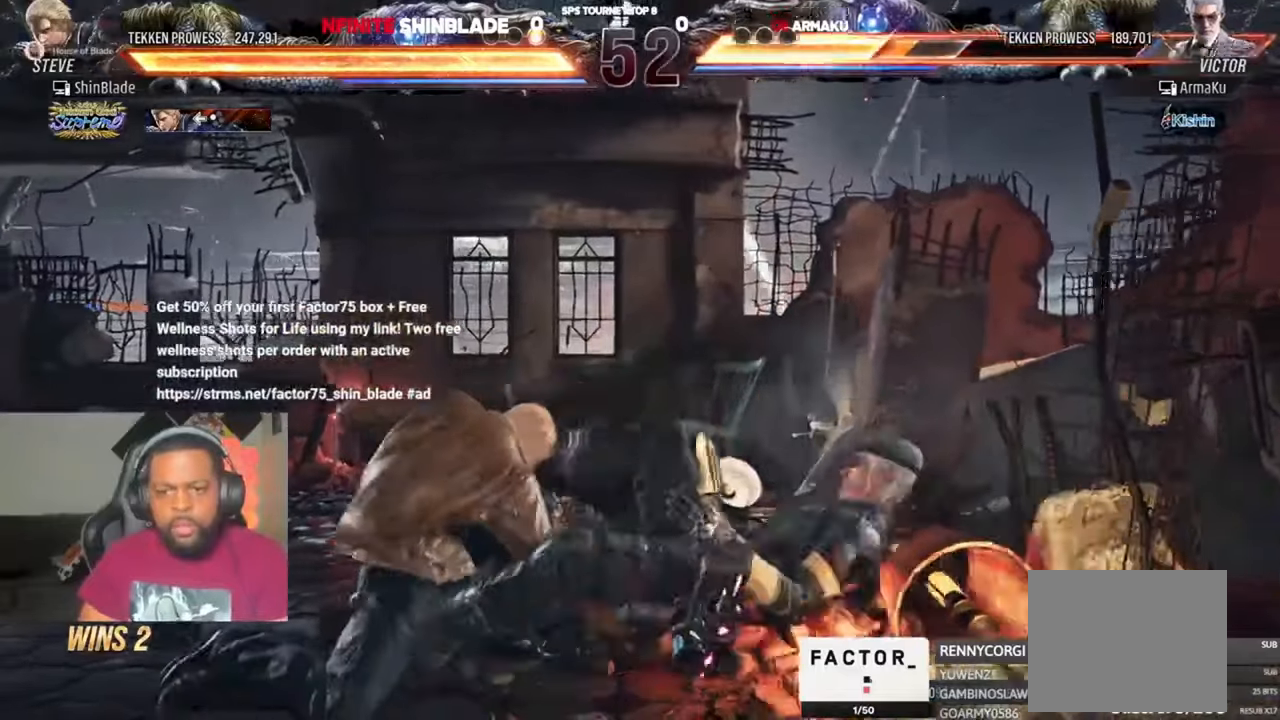
{"dt_ms": 500, "buttons": ["SQUARE", "DPAD_DOWN"], "left_stick": "center", "right_stick": "center", "events": [[33, "SQUARE", "down"], [67, "SQUARE", "up"], [133, "SQUARE", "down"], [300, "SQUARE", "up"], [333, "DPAD_RIGHT", "up"], [433, "DPAD_DOWN", "down"], [467, "SQUARE", "down"]]}
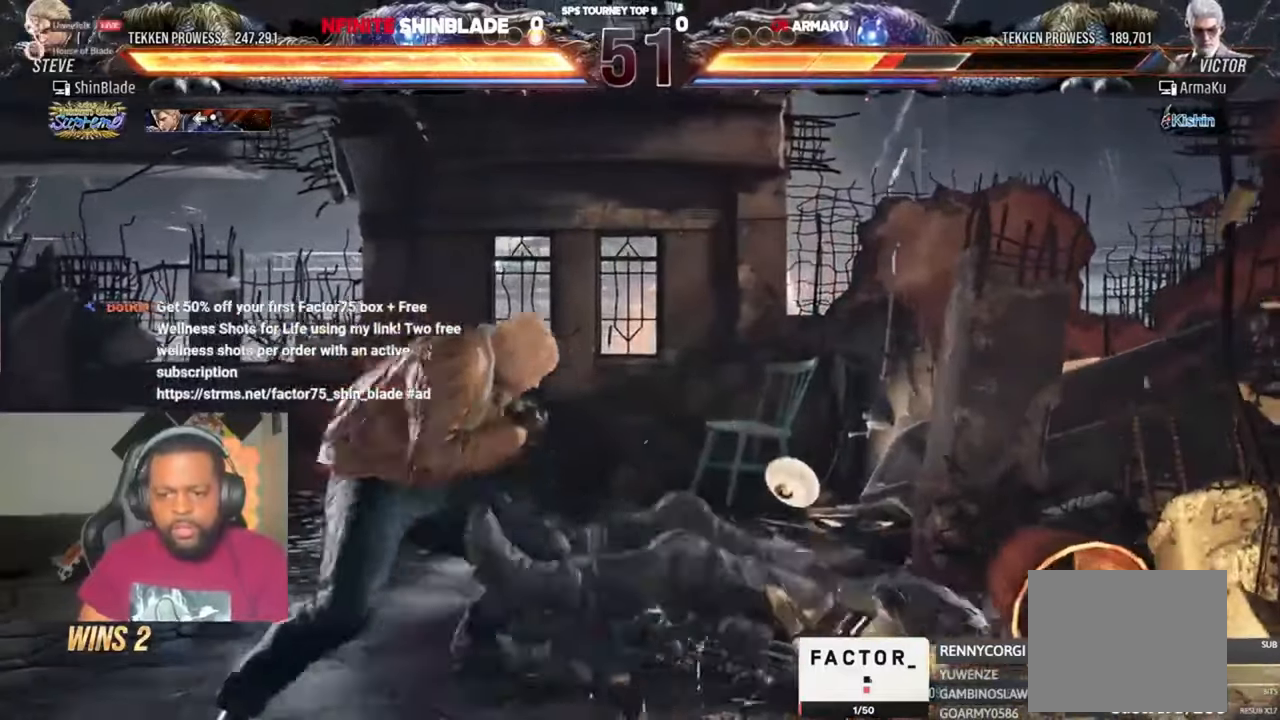
{"dt_ms": 500, "buttons": ["SQUARE"], "left_stick": "center", "right_stick": "center", "events": [[67, "SQUARE", "up"], [100, "DPAD_DOWN", "up"], [100, "DPAD_LEFT", "down"], [133, "SQUARE", "down"], [167, "DPAD_DOWN", "down"], [267, "SQUARE", "up"], [333, "DPAD_DOWN", "up"], [367, "SQUARE", "down"], [433, "DPAD_LEFT", "up"]]}
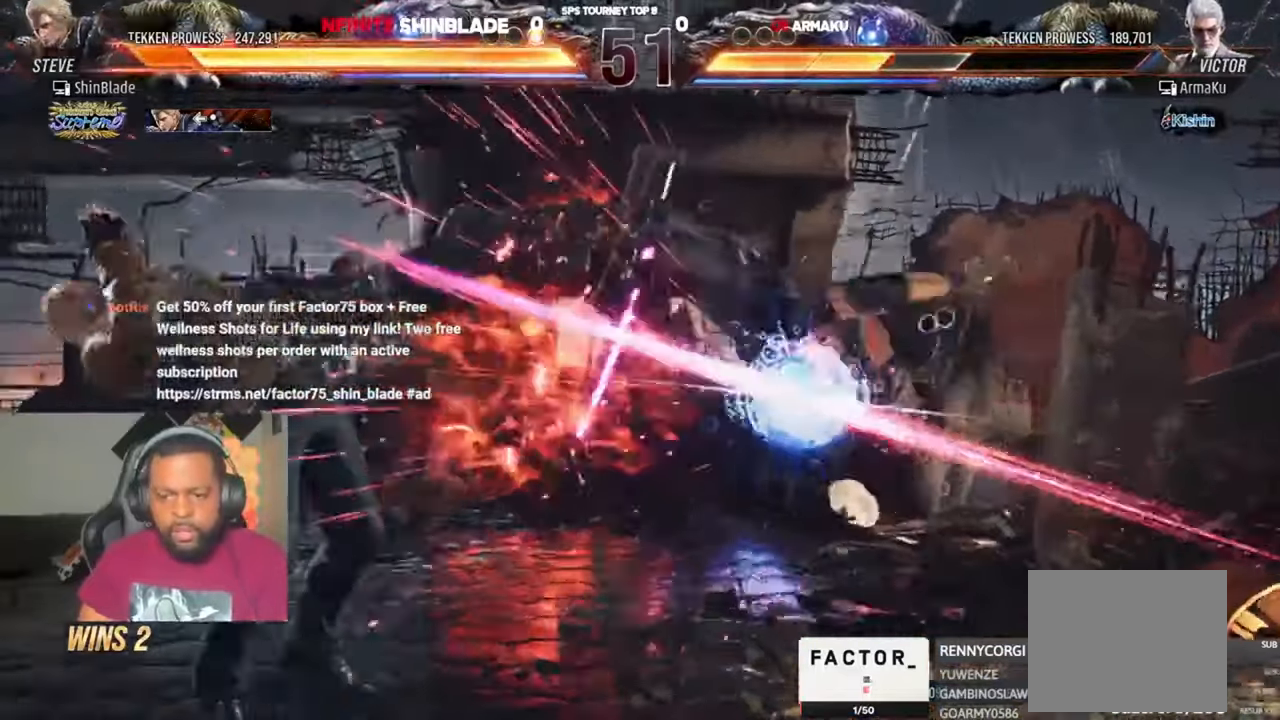
{"dt_ms": 500, "buttons": ["CIRCLE"], "left_stick": "center", "right_stick": "center", "events": [[167, "SQUARE", "up"], [367, "CIRCLE", "down"]]}
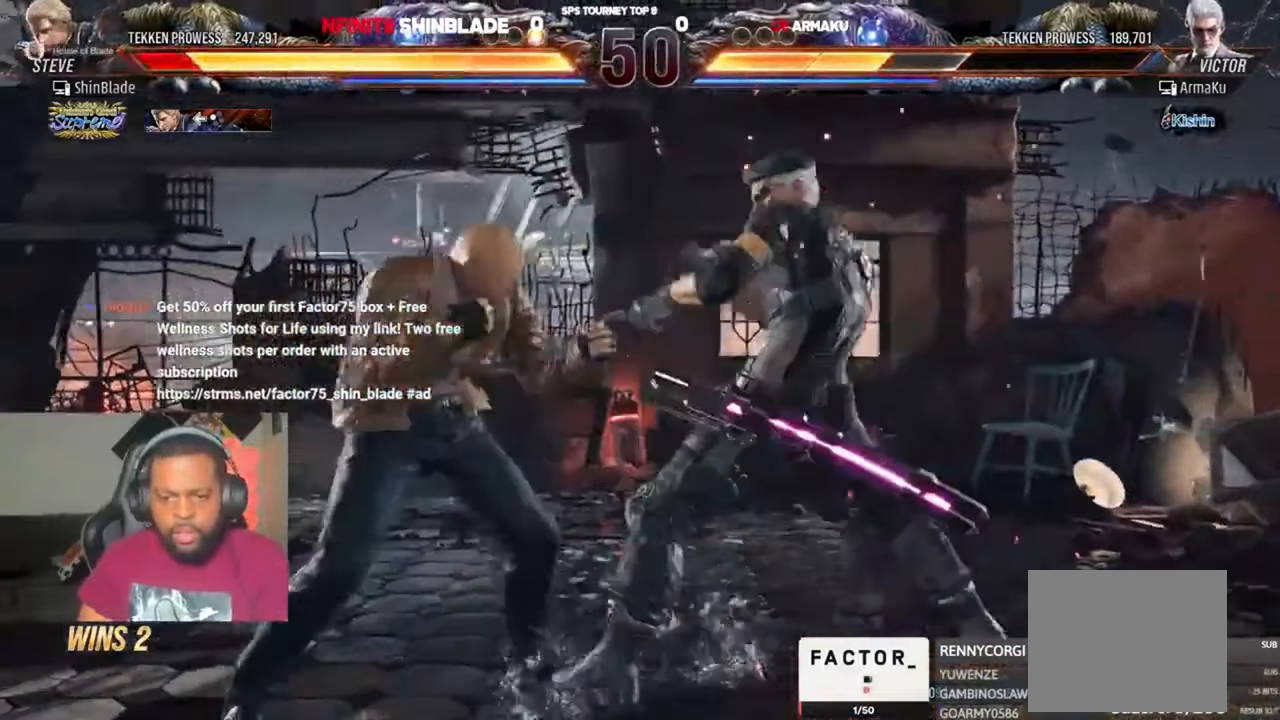
{"dt_ms": 500, "buttons": ["TRIANGLE"], "left_stick": "center", "right_stick": "center", "events": [[200, "SQUARE", "down"], [333, "CIRCLE", "up"], [333, "DPAD_RIGHT", "down"], [333, "SQUARE", "up"], [400, "DPAD_RIGHT", "up"], [467, "TRIANGLE", "down"]]}
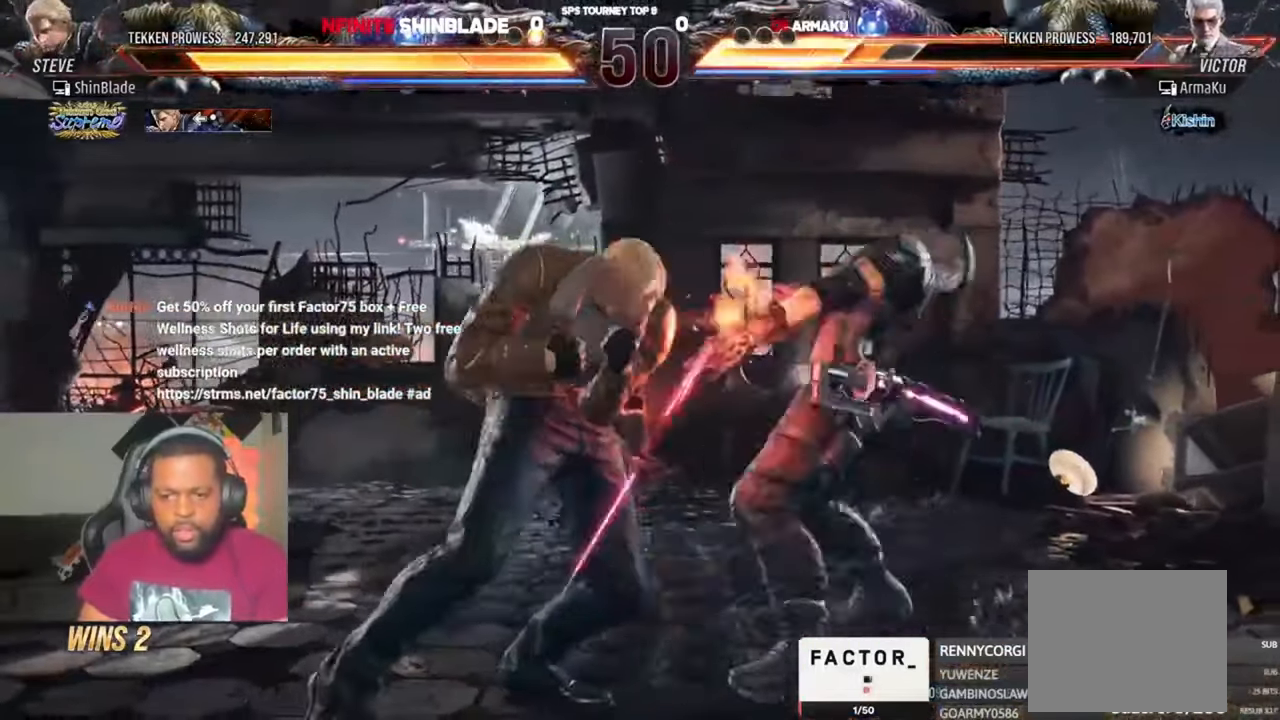
{"dt_ms": 500, "buttons": [], "left_stick": "center", "right_stick": "center", "events": [[67, "TRIANGLE", "up"]]}
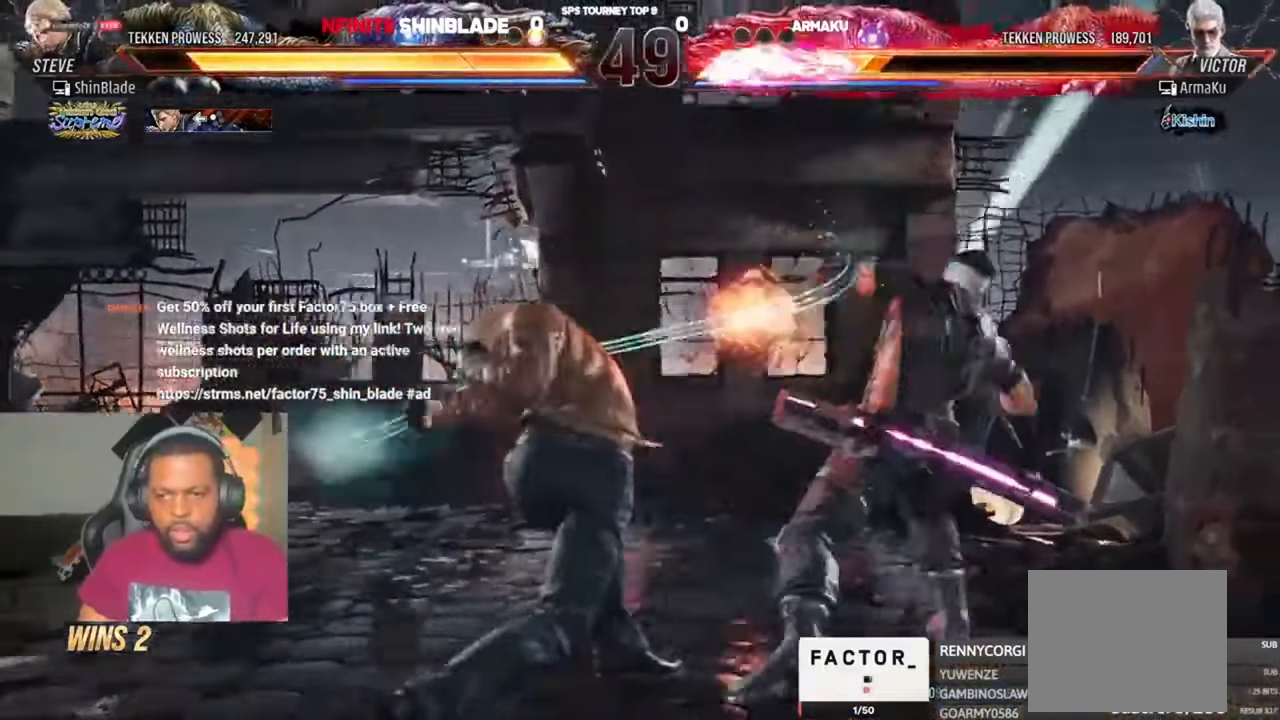
{"dt_ms": 500, "buttons": ["SQUARE", "DPAD_RIGHT"], "left_stick": "center", "right_stick": "center", "events": [[433, "DPAD_RIGHT", "down"], [467, "SQUARE", "down"]]}
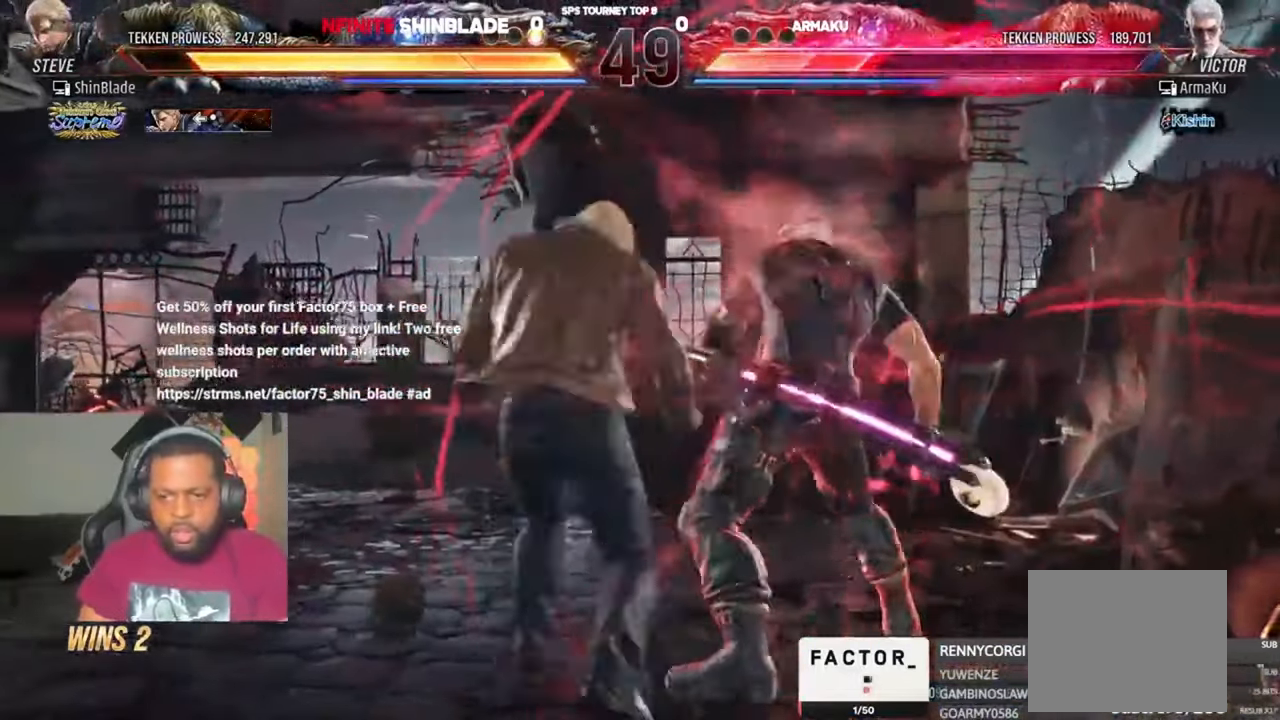
{"dt_ms": 500, "buttons": [], "left_stick": "center", "right_stick": "center", "events": [[67, "SQUARE", "up"], [100, "SQUARE", "down"], [267, "SQUARE", "up"], [333, "SQUARE", "down"], [467, "SQUARE", "up"], [500, "DPAD_RIGHT", "up"]]}
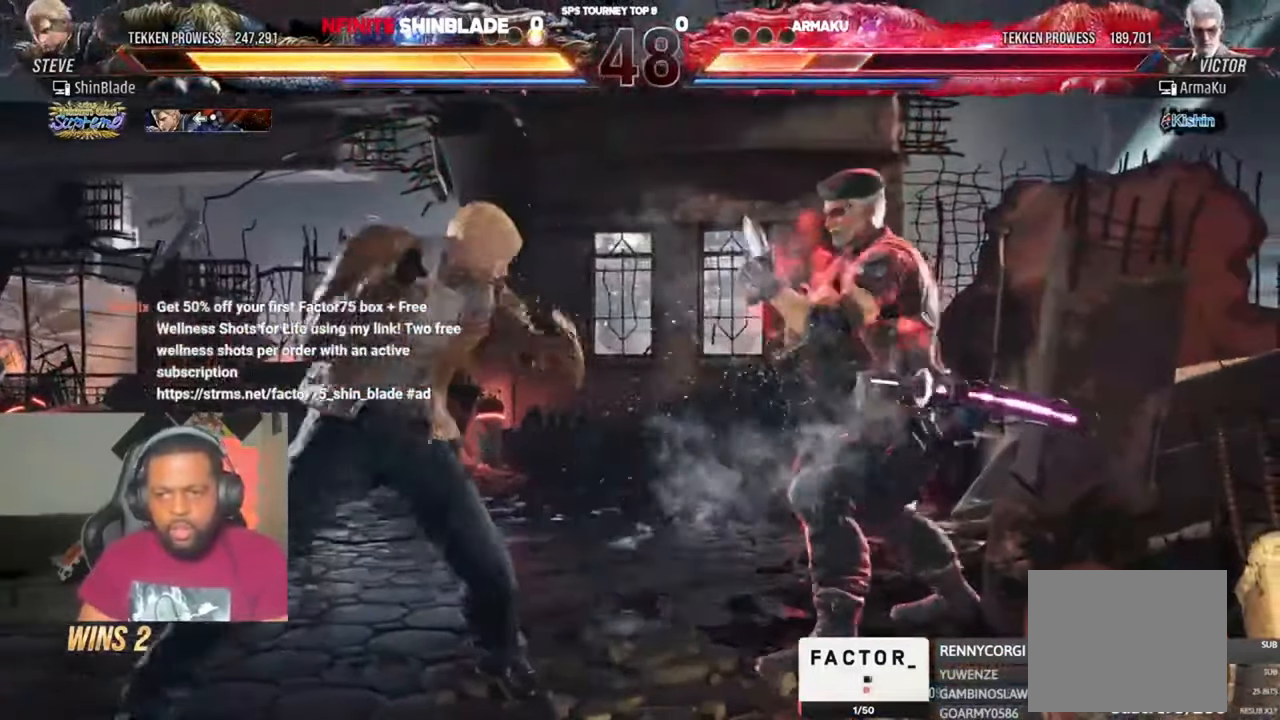
{"dt_ms": 500, "buttons": [], "left_stick": "center", "right_stick": "center", "events": [[100, "DPAD_DOWN", "down"], [100, "DPAD_LEFT", "down"], [367, "SQUARE", "down"], [400, "DPAD_DOWN", "up"], [400, "DPAD_LEFT", "up"], [433, "SQUARE", "up"]]}
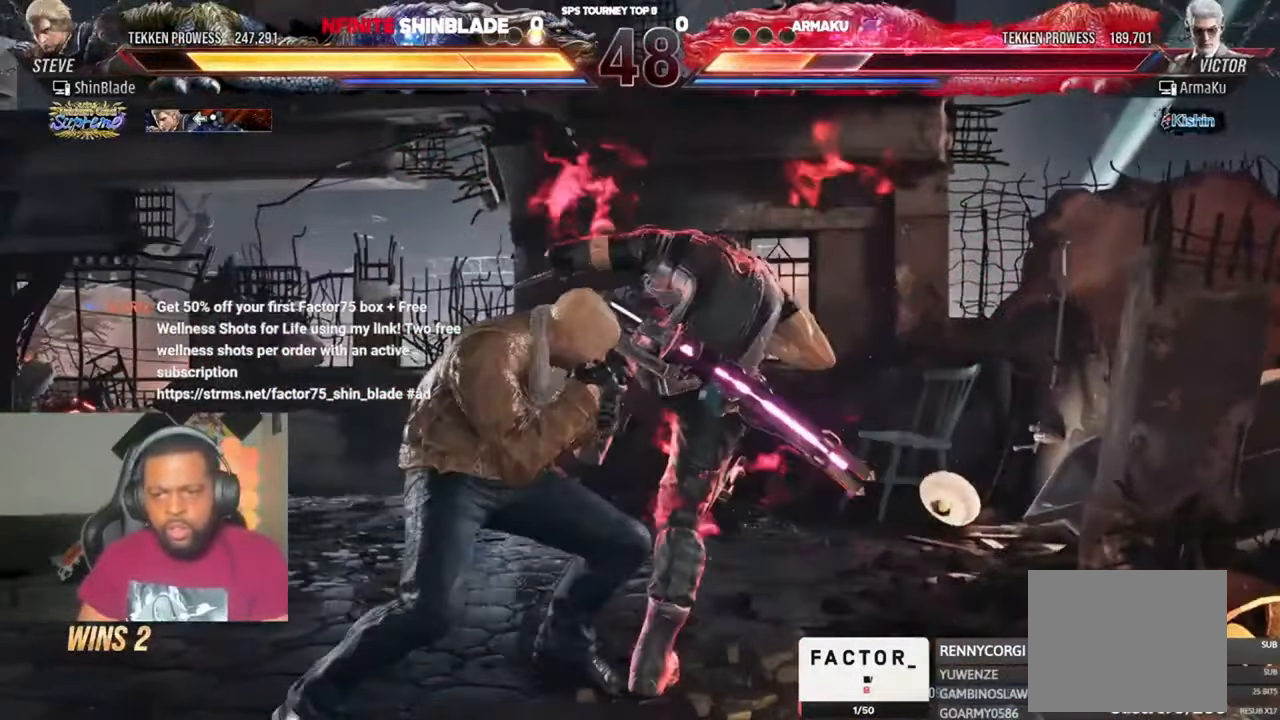
{"dt_ms": 500, "buttons": [], "left_stick": "center", "right_stick": "center", "events": [[67, "TRIANGLE", "down"], [167, "TRIANGLE", "up"], [200, "DPAD_LEFT", "down"], [300, "DPAD_LEFT", "up"]]}
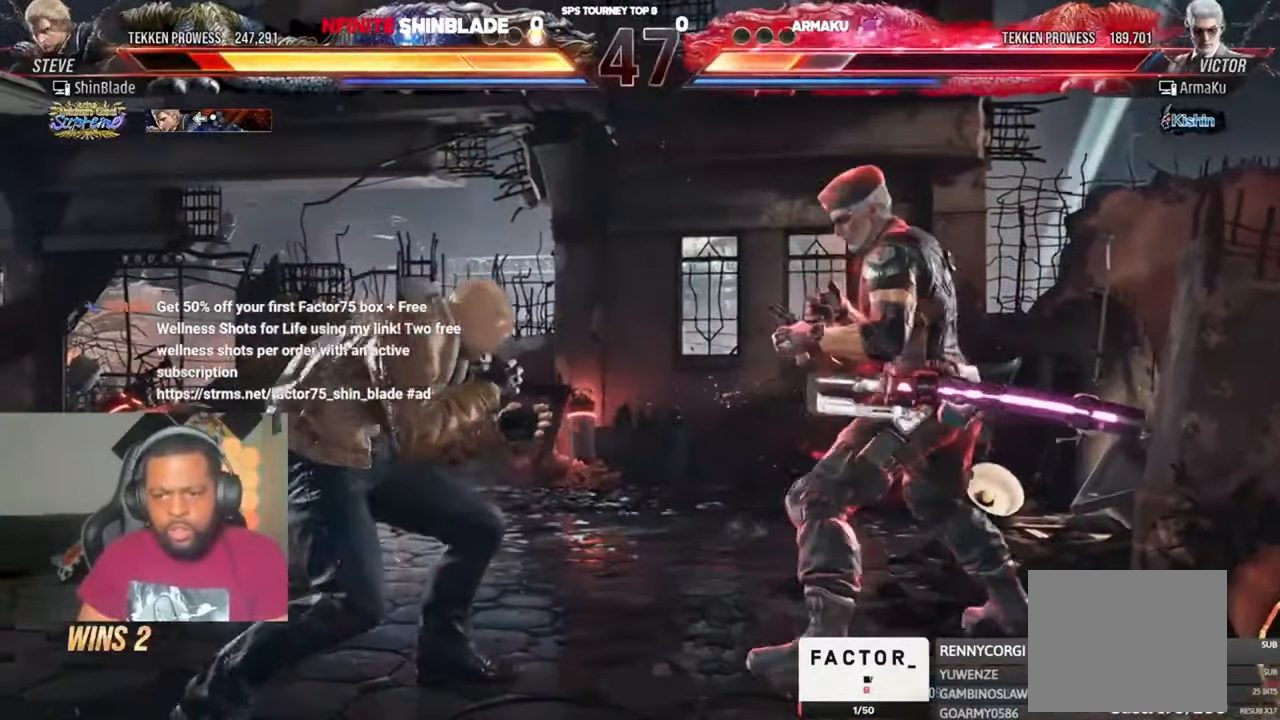
{"dt_ms": 500, "buttons": [], "left_stick": "center", "right_stick": "center", "events": [[100, "TRIANGLE", "down"], [233, "SQUARE", "down"], [233, "TRIANGLE", "up"], [333, "SQUARE", "up"], [433, "SQUARE", "down"], [500, "SQUARE", "up"]]}
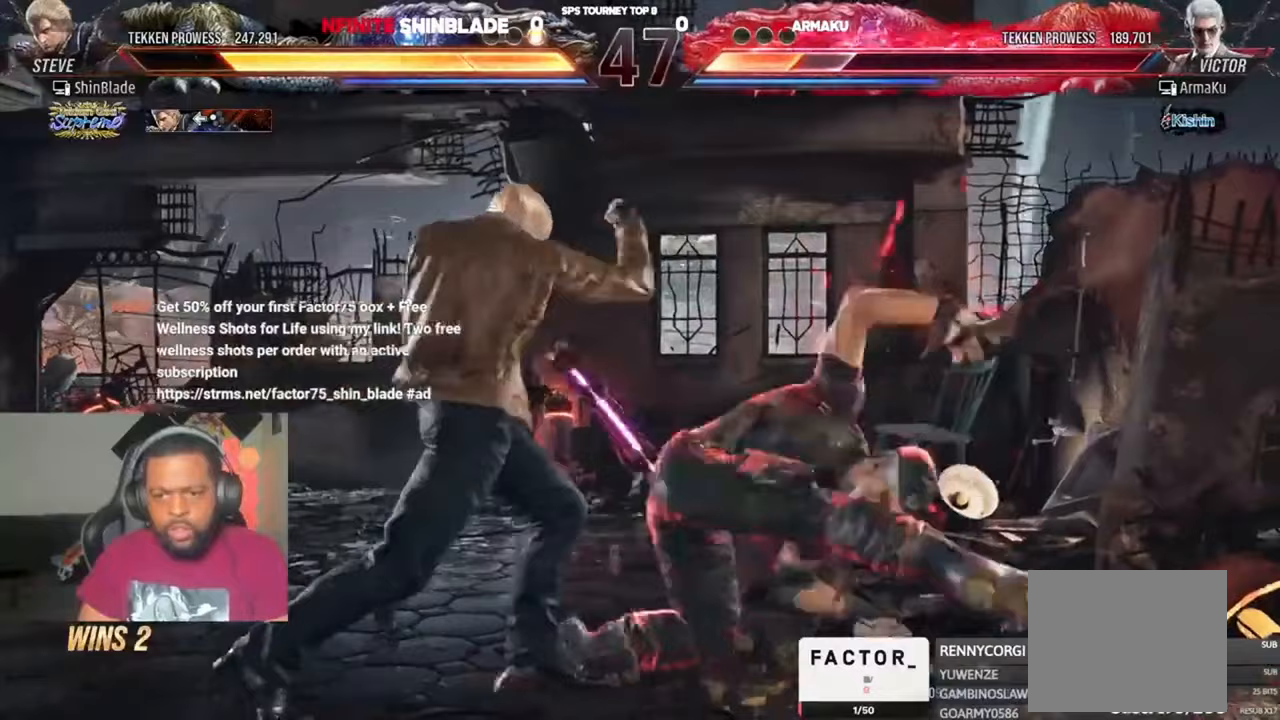
{"dt_ms": 500, "buttons": [], "left_stick": "center", "right_stick": "center", "events": [[67, "DPAD_LEFT", "down"], [100, "SQUARE", "down"], [200, "SQUARE", "up"], [367, "DPAD_LEFT", "up"]]}
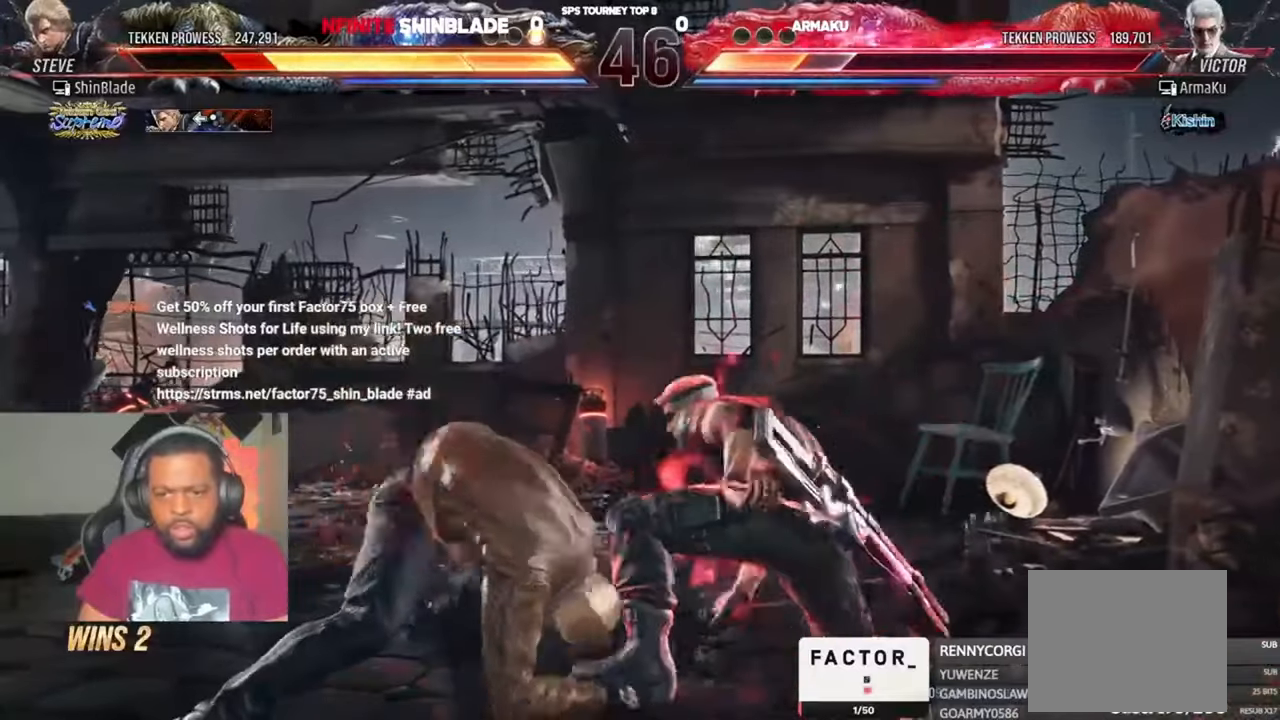
{"dt_ms": 500, "buttons": ["DPAD_LEFT"], "left_stick": "center", "right_stick": "center", "events": [[67, "SQUARE", "down"], [100, "SQUARE", "up"], [167, "SQUARE", "down"], [233, "SQUARE", "up"], [300, "SQUARE", "down"], [367, "DPAD_LEFT", "down"], [367, "SQUARE", "up"], [433, "SQUARE", "down"], [500, "SQUARE", "up"]]}
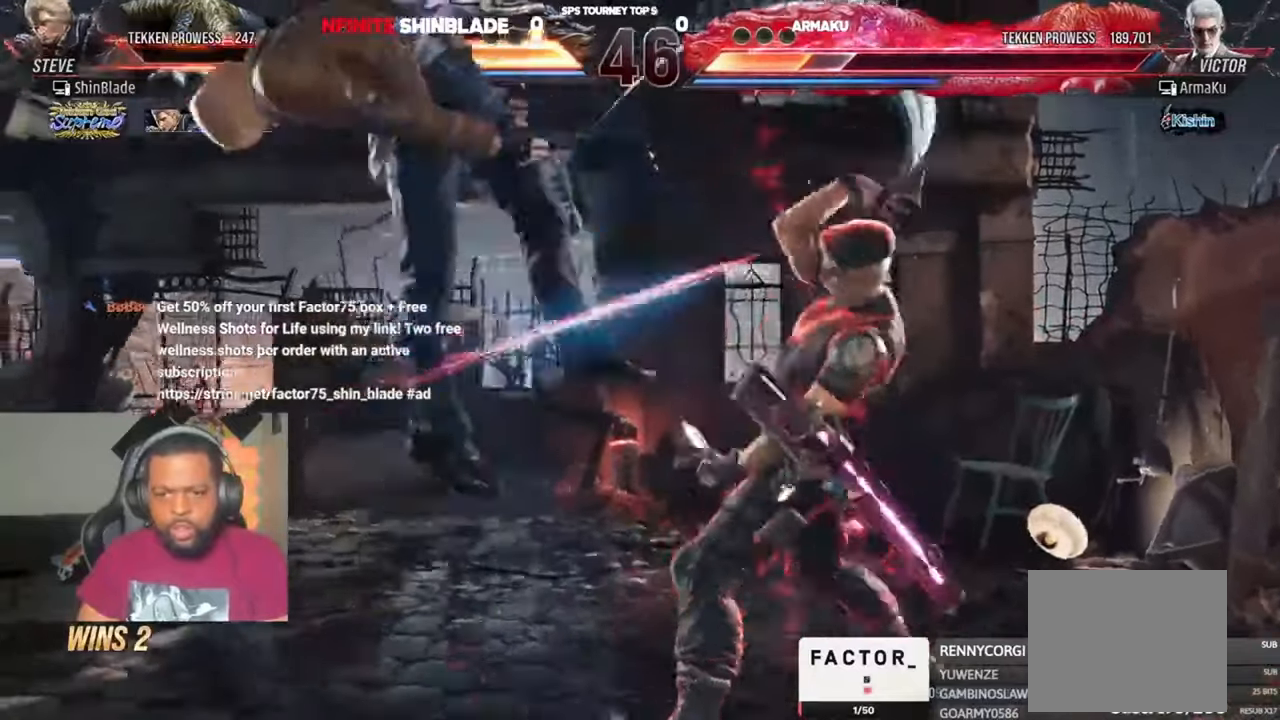
{"dt_ms": 500, "buttons": ["DPAD_LEFT"], "left_stick": "center", "right_stick": "center", "events": [[100, "SQUARE", "down"], [233, "SQUARE", "up"], [367, "CIRCLE", "down"], [500, "CIRCLE", "up"]]}
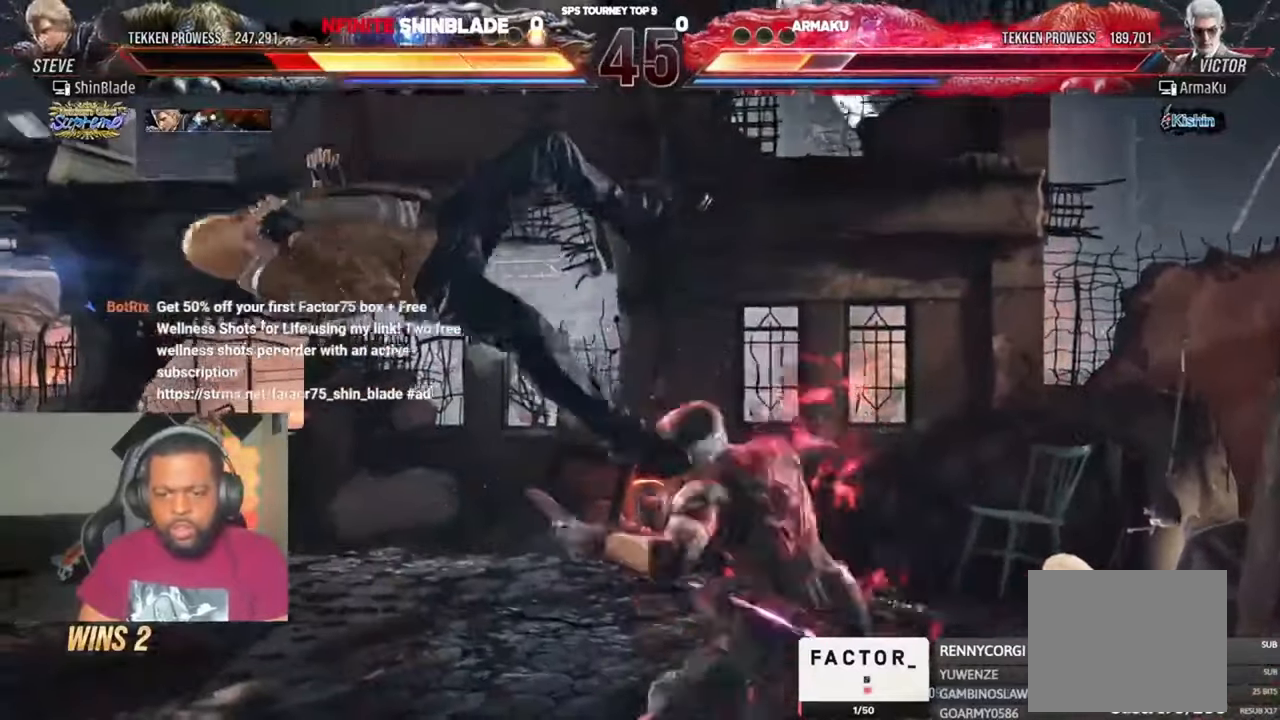
{"dt_ms": 500, "buttons": ["CROSS", "DPAD_LEFT"], "left_stick": "center", "right_stick": "center", "events": [[33, "CIRCLE", "down"], [133, "CIRCLE", "up"], [133, "CROSS", "down"], [200, "CIRCLE", "down"], [233, "CROSS", "up"], [333, "CROSS", "down"], [400, "CROSS", "up"], [467, "CROSS", "down"], [500, "CIRCLE", "up"]]}
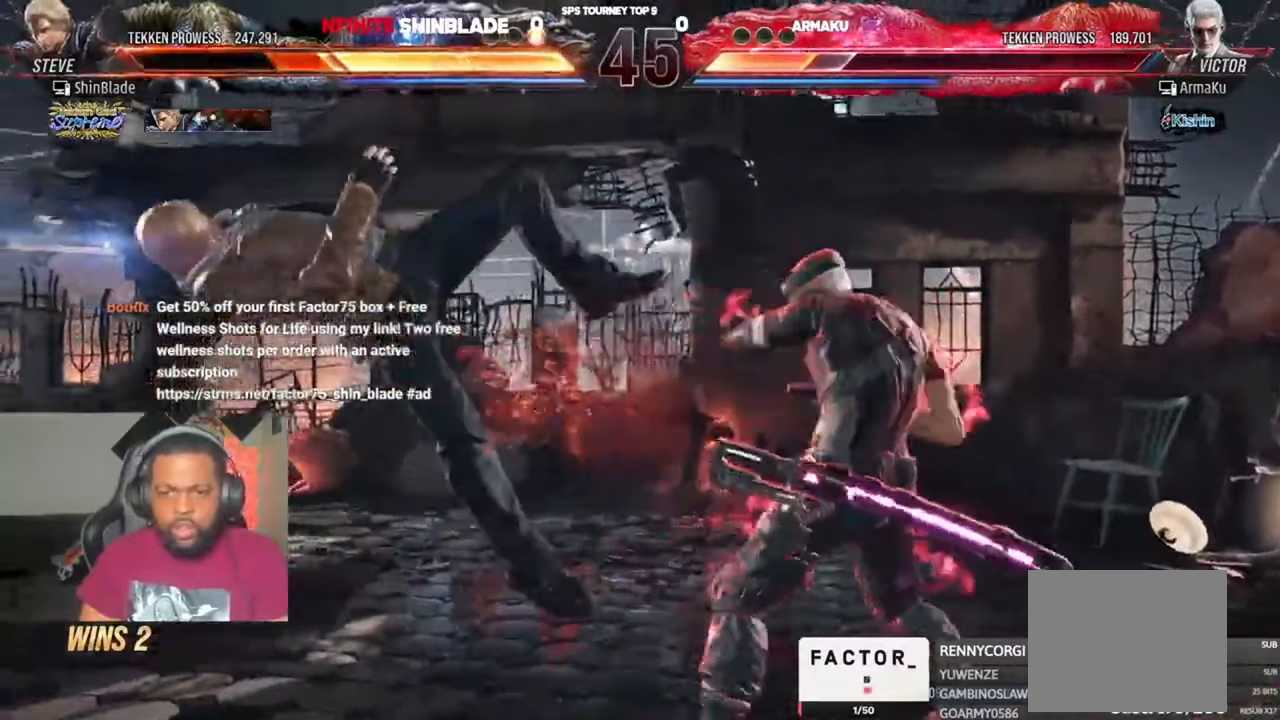
{"dt_ms": 500, "buttons": ["CROSS", "DPAD_LEFT"], "left_stick": "center", "right_stick": "center", "events": [[33, "CIRCLE", "down"], [67, "CROSS", "up"], [133, "CIRCLE", "up"], [133, "CROSS", "down"], [200, "CIRCLE", "down"], [233, "CROSS", "up"], [300, "CROSS", "down"], [317, "CIRCLE", "up"], [367, "CIRCLE", "down"], [367, "CROSS", "up"], [433, "CIRCLE", "up"], [433, "CROSS", "down"]]}
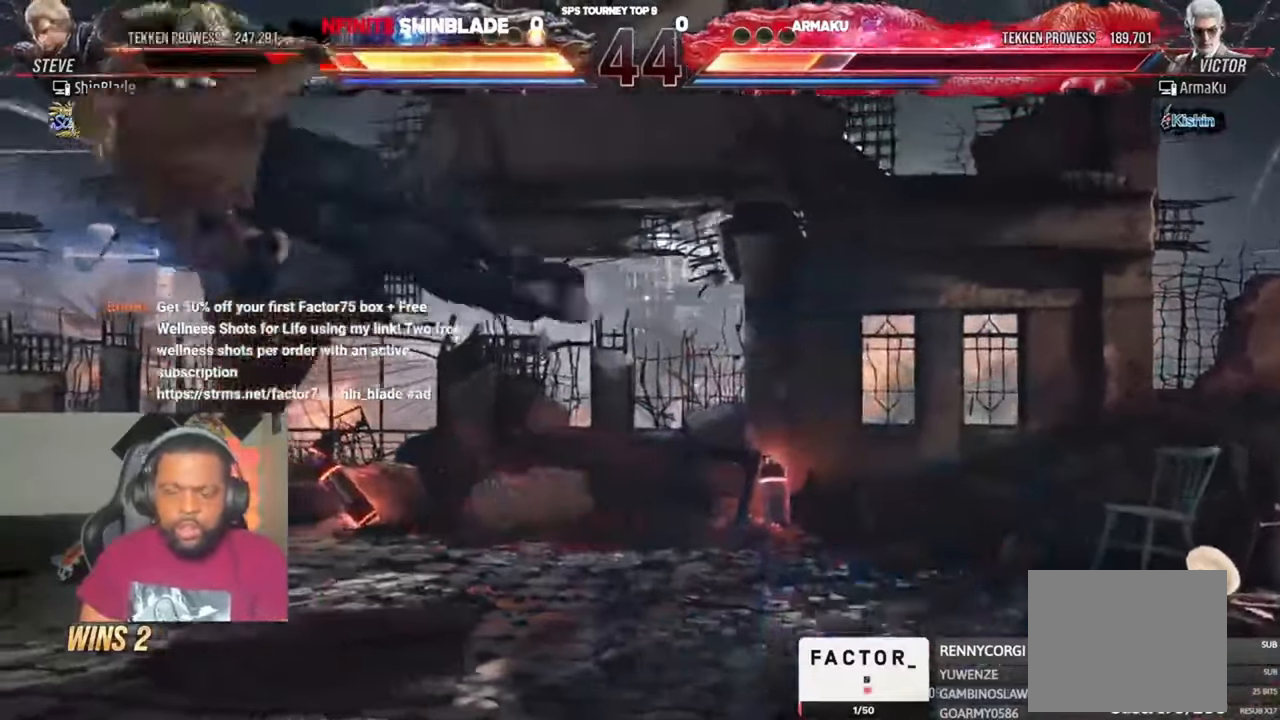
{"dt_ms": 1000, "buttons": ["CROSS", "DPAD_LEFT"], "left_stick": "center", "right_stick": "center"}
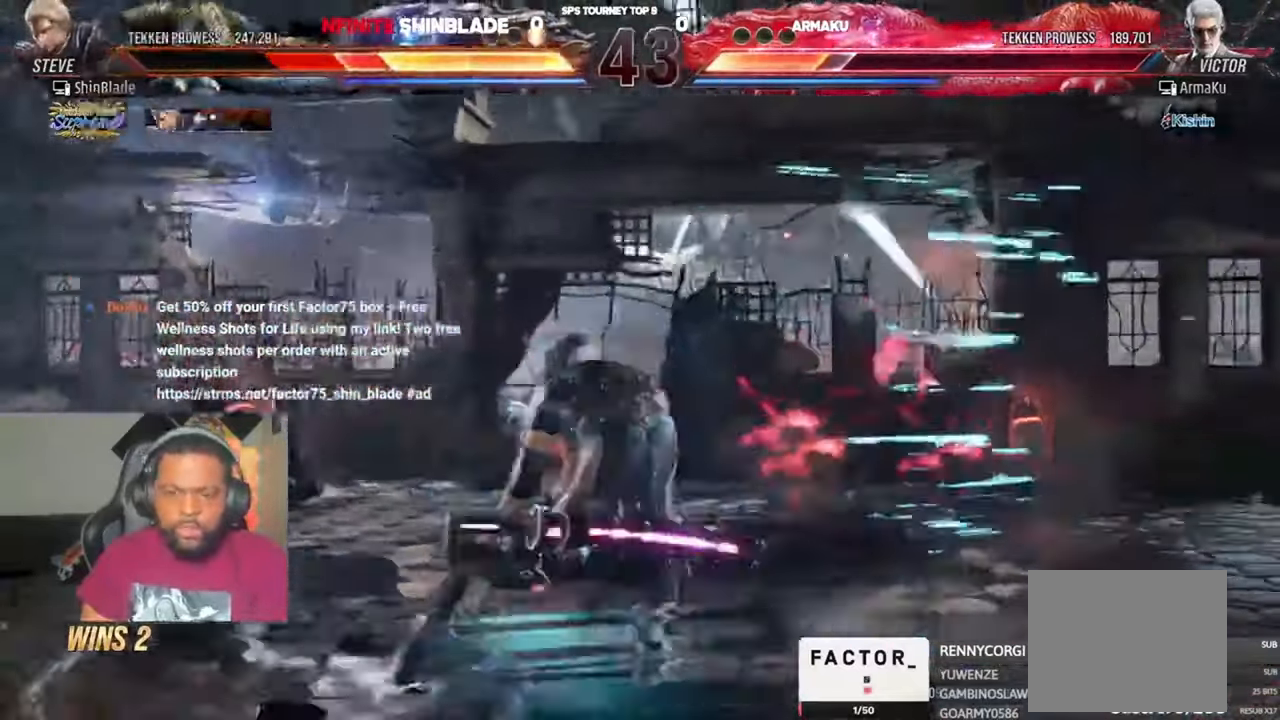
{"dt_ms": 500, "buttons": ["CROSS", "DPAD_LEFT"], "left_stick": "center", "right_stick": "center"}
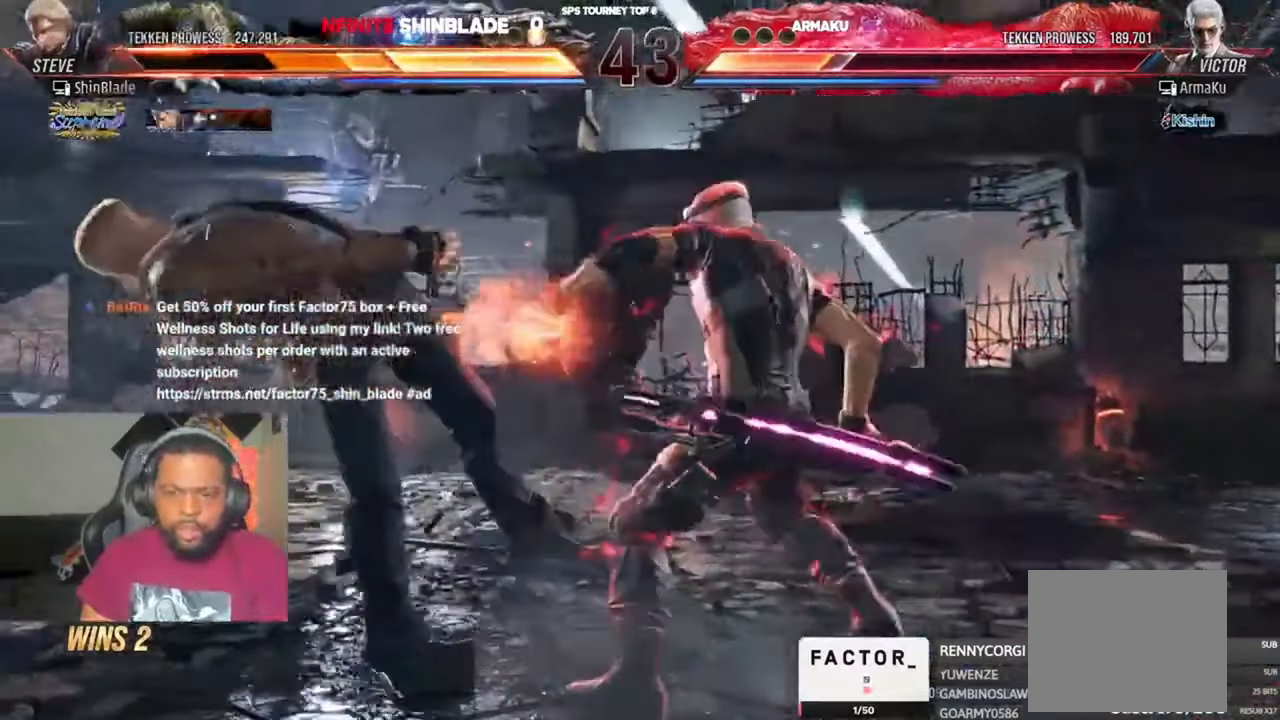
{"dt_ms": 500, "buttons": ["CIRCLE", "DPAD_LEFT"], "left_stick": "center", "right_stick": "center", "events": [[67, "CIRCLE", "down"], [100, "CROSS", "up"], [167, "CIRCLE", "up"], [167, "CROSS", "down"], [267, "CIRCLE", "down"], [267, "CROSS", "up"], [367, "CIRCLE", "up"], [367, "CROSS", "down"], [433, "CIRCLE", "down"], [467, "CROSS", "up"]]}
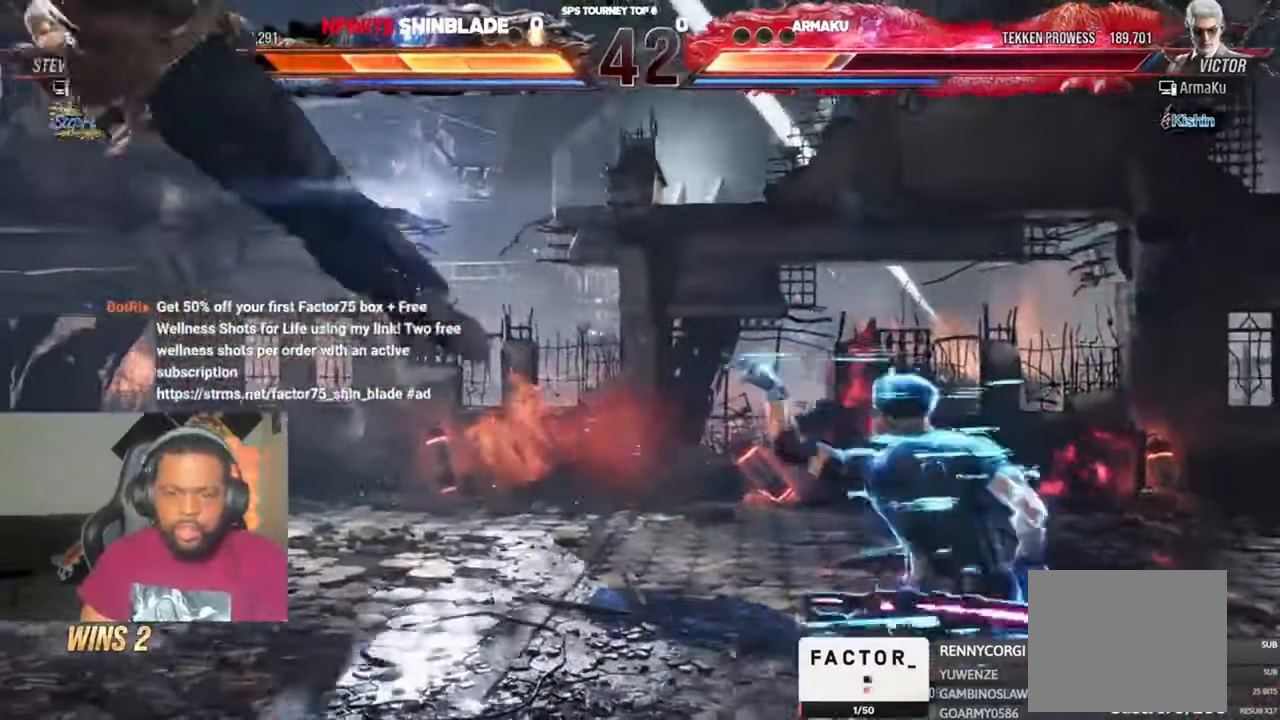
{"dt_ms": 500, "buttons": ["CROSS", "CIRCLE", "DPAD_LEFT"], "left_stick": "center", "right_stick": "center", "events": [[33, "CIRCLE", "up"], [33, "CROSS", "down"], [100, "CIRCLE", "down"], [100, "CROSS", "up"], [200, "CROSS", "down"], [233, "CROSS", "up"], [333, "CIRCLE", "up"], [333, "CROSS", "down"], [400, "CIRCLE", "down"], [400, "CROSS", "up"], [500, "CROSS", "down"]]}